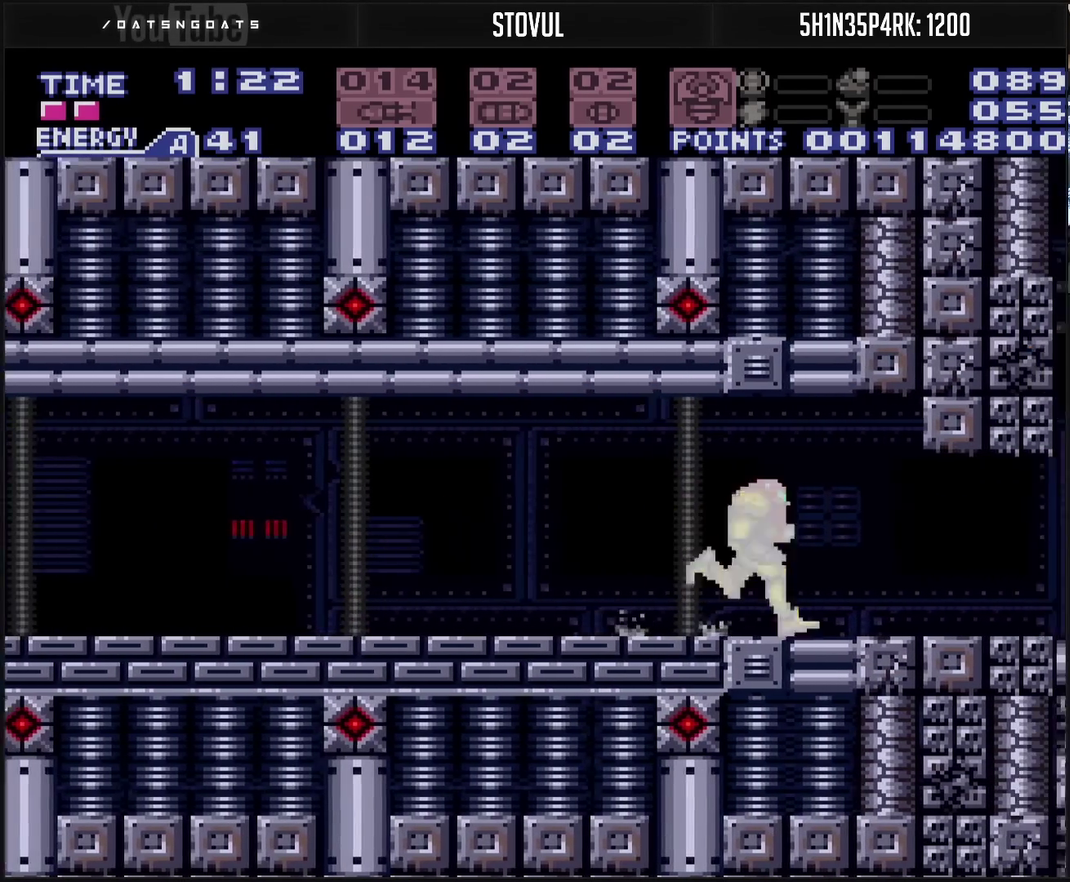
Gameplay with a controller (PlayStation layout); each line is a JSON object with the inputs held at the frame after it. "events" lists button and stick changes between this image and that frame as [ms after this image, input, new state], when the widget could be followed in between. Not read: L2 L3 R2 R3.
{"buttons": ["CROSS", "DPAD_LEFT"], "events": [[267, "DPAD_RIGHT", "up"], [350, "DPAD_LEFT", "down"], [350, "L1", "down"], [433, "L1", "up"]]}
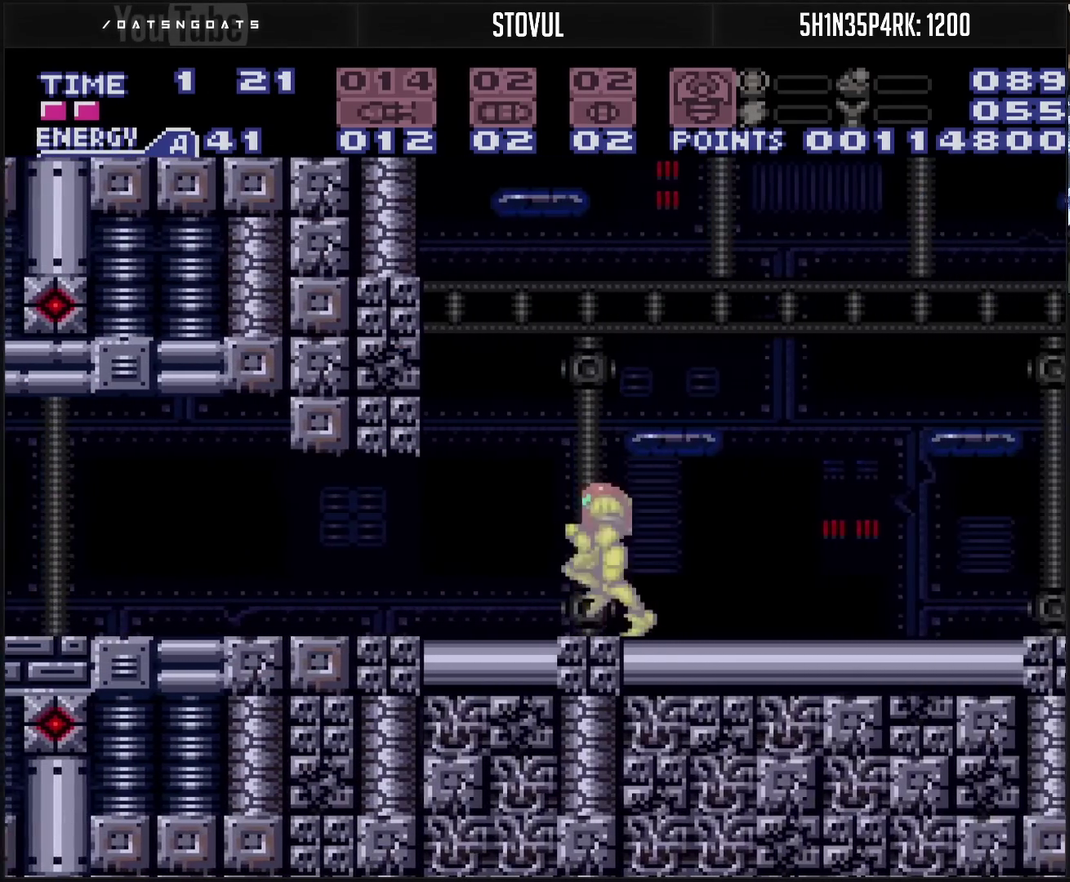
{"buttons": [], "events": [[150, "CIRCLE", "down"], [300, "CROSS", "up"], [300, "DPAD_LEFT", "up"], [467, "CIRCLE", "up"]]}
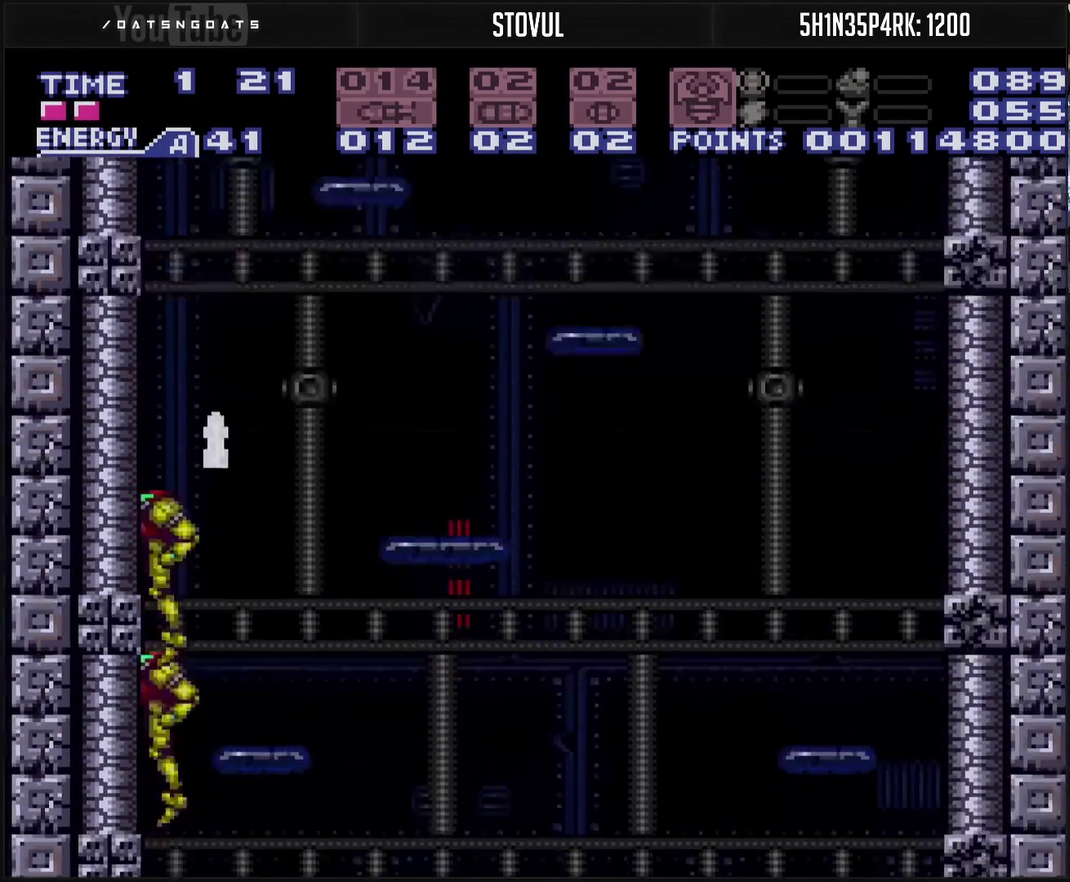
{"buttons": ["CROSS"], "events": [[167, "CROSS", "down"]]}
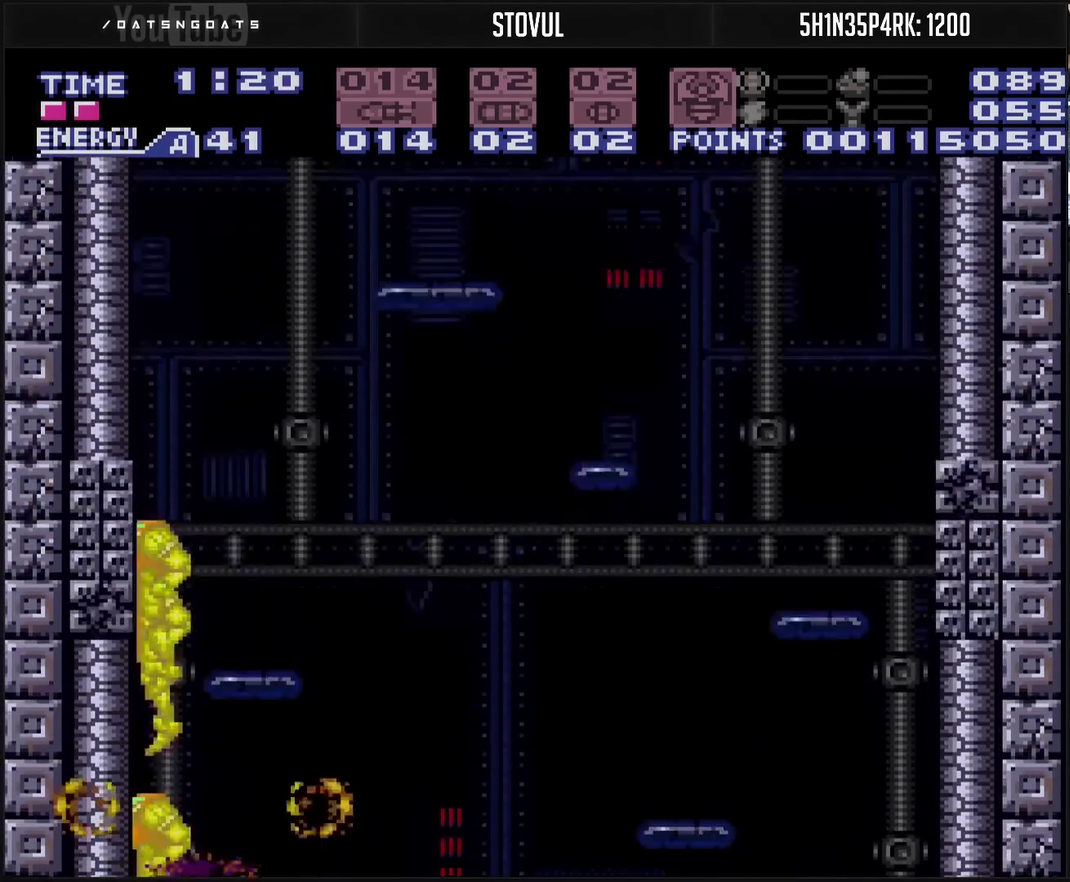
{"buttons": ["CROSS"], "events": []}
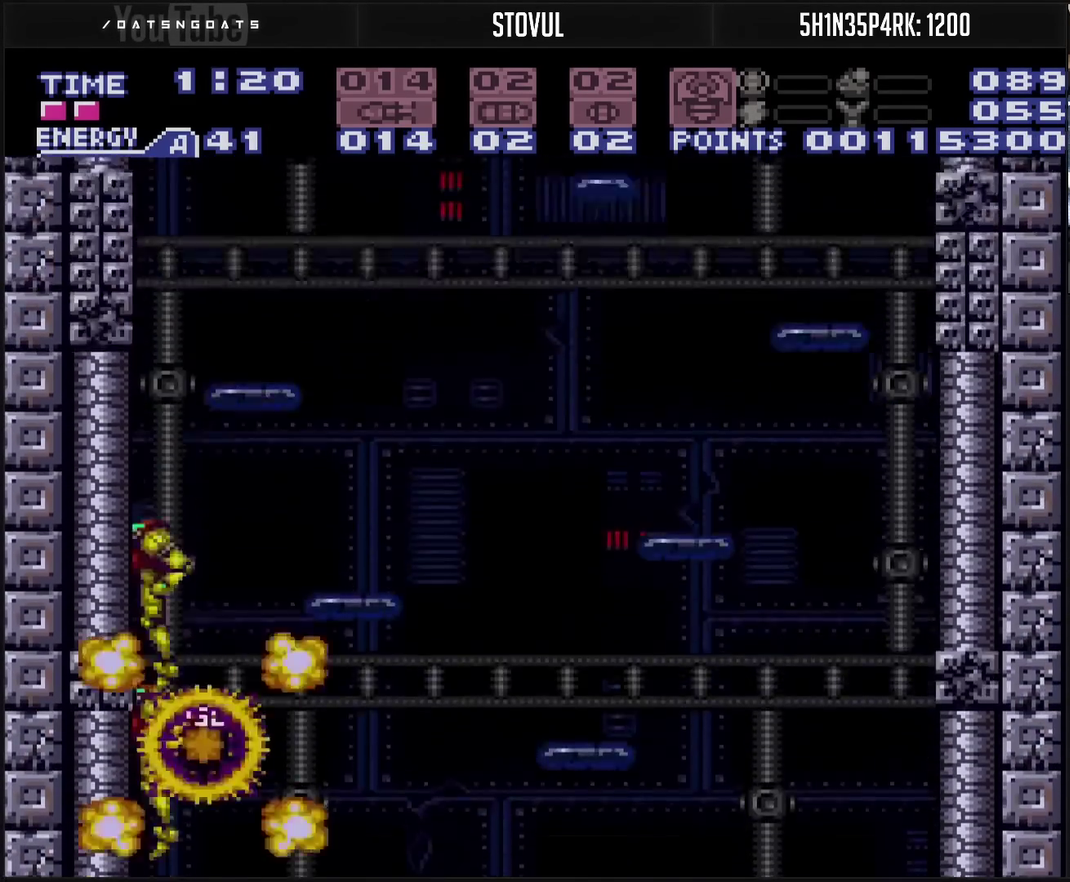
{"buttons": ["CROSS"], "events": []}
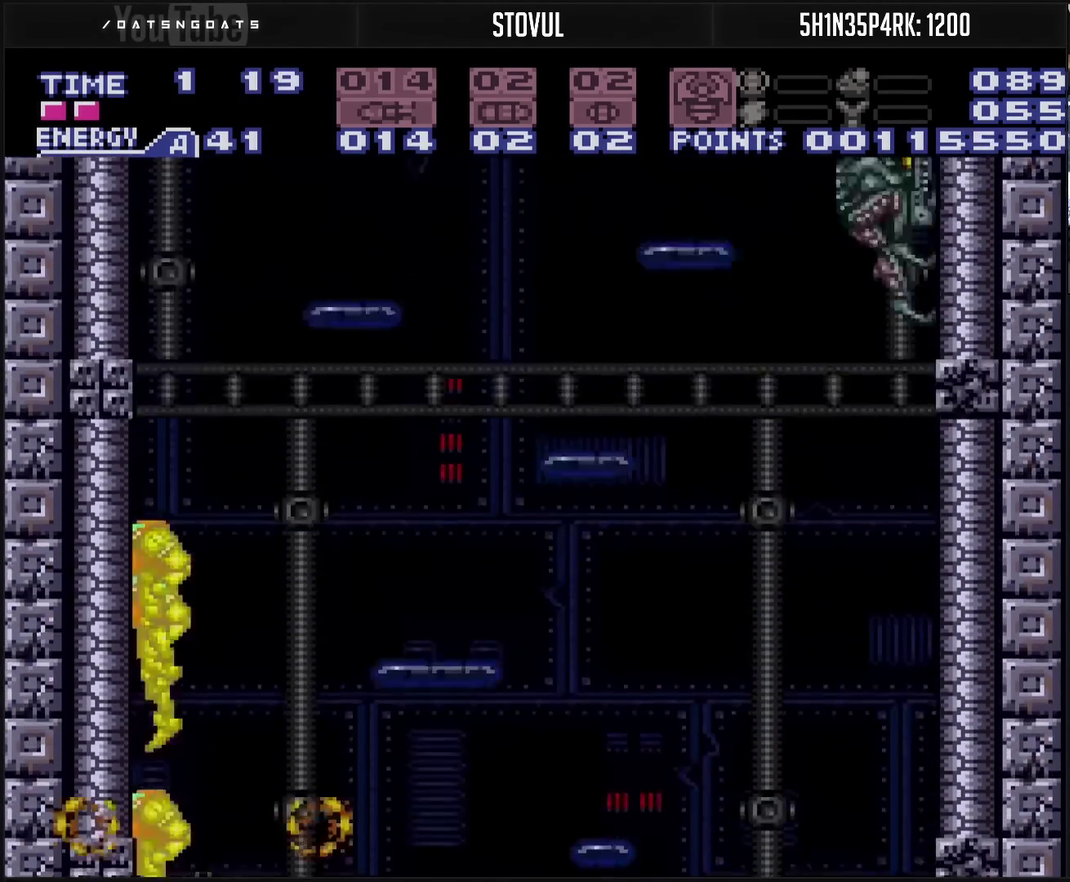
{"buttons": ["CROSS"], "events": []}
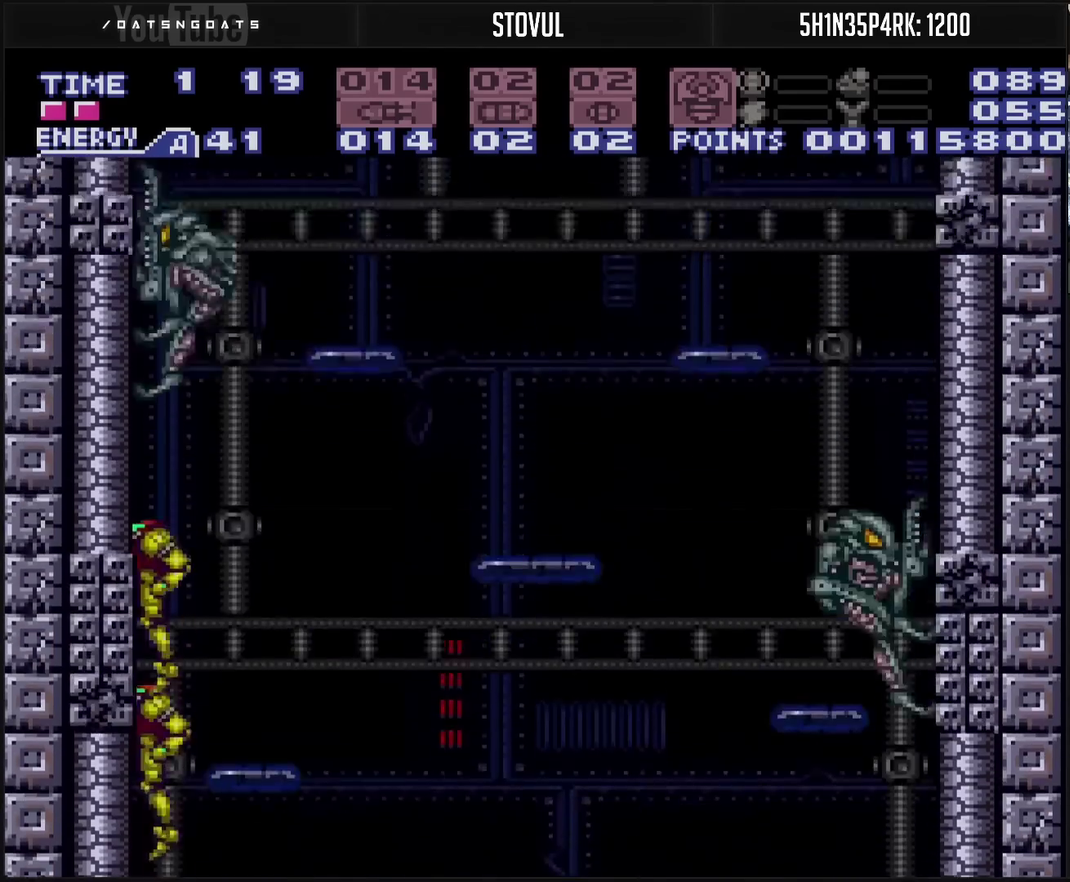
{"buttons": ["CROSS"], "events": []}
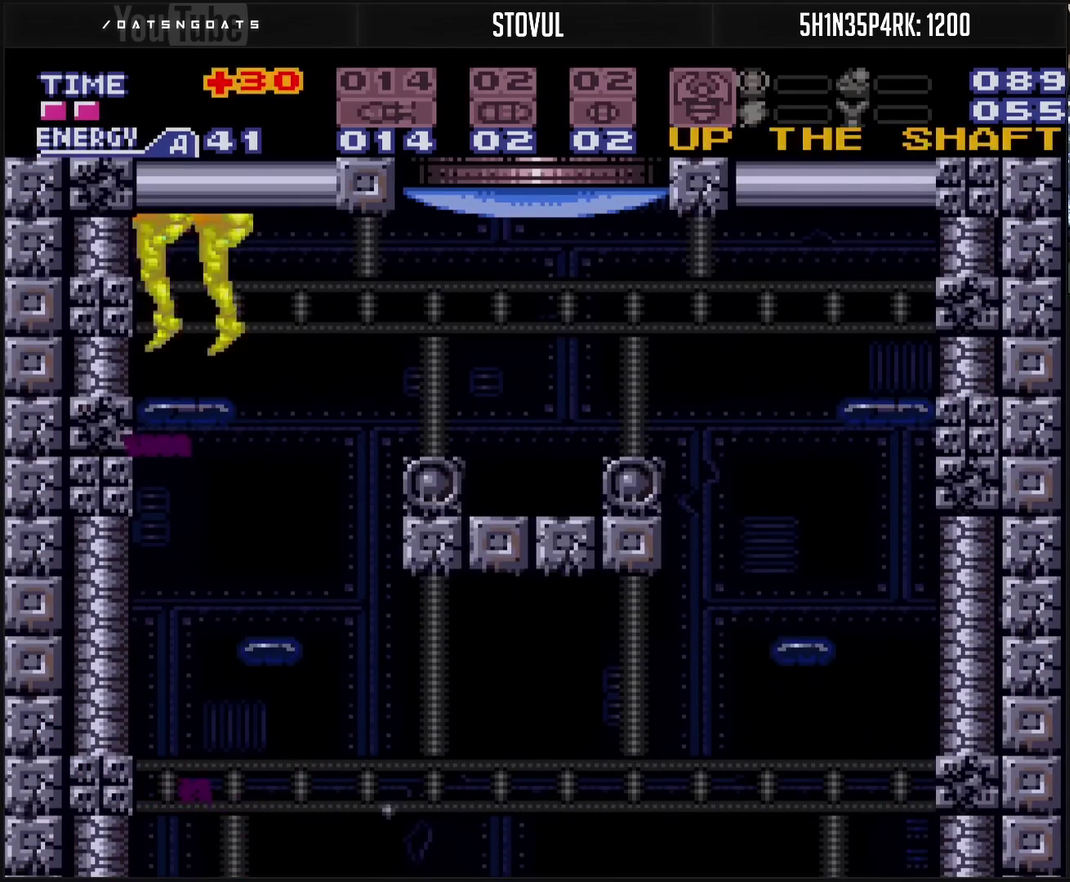
{"buttons": ["CROSS", "DPAD_RIGHT"], "events": [[467, "DPAD_RIGHT", "down"]]}
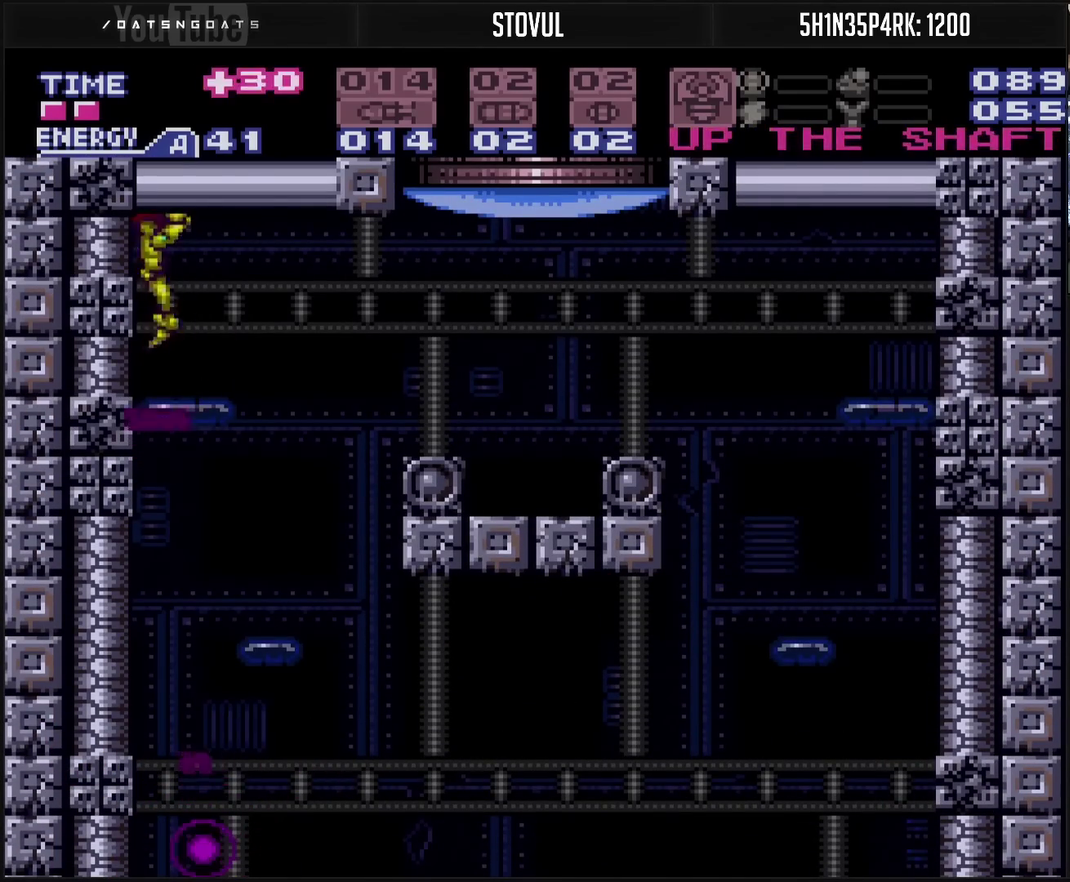
{"buttons": ["CROSS", "DPAD_RIGHT"], "events": []}
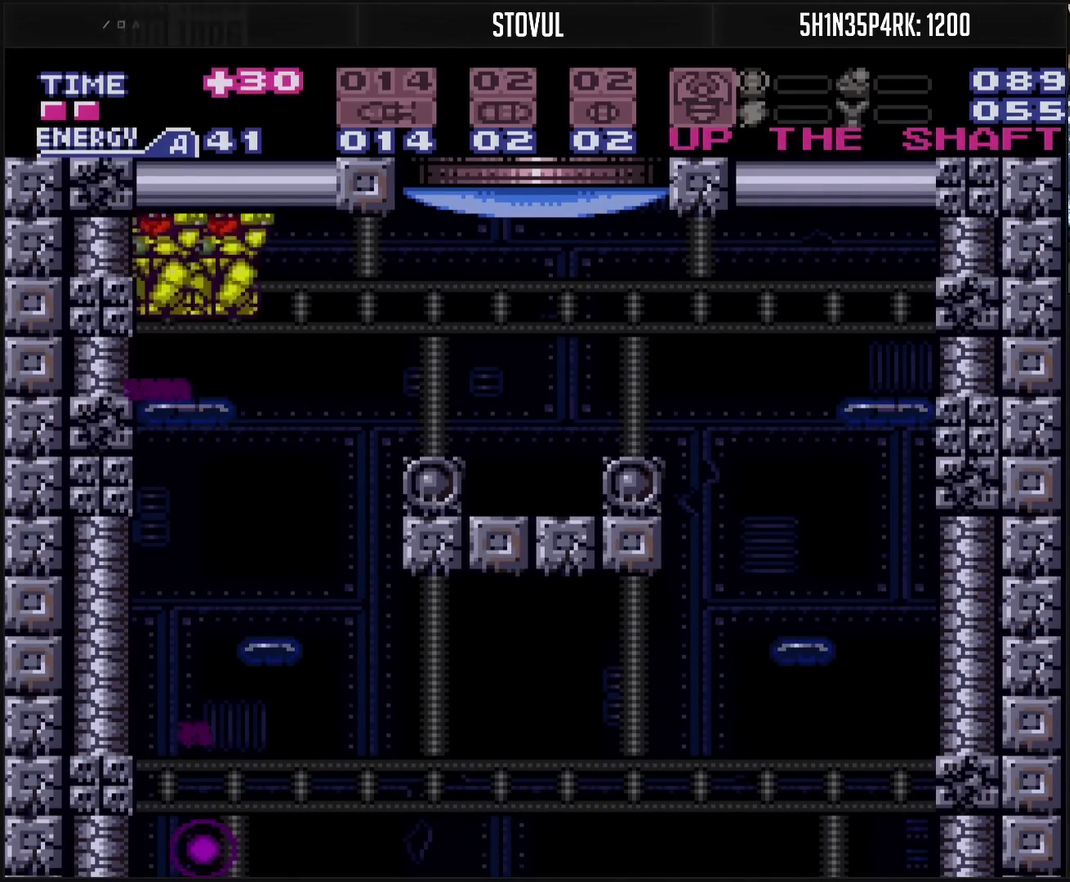
{"buttons": ["CROSS"], "events": [[350, "CIRCLE", "down"], [450, "CIRCLE", "up"], [500, "DPAD_RIGHT", "up"]]}
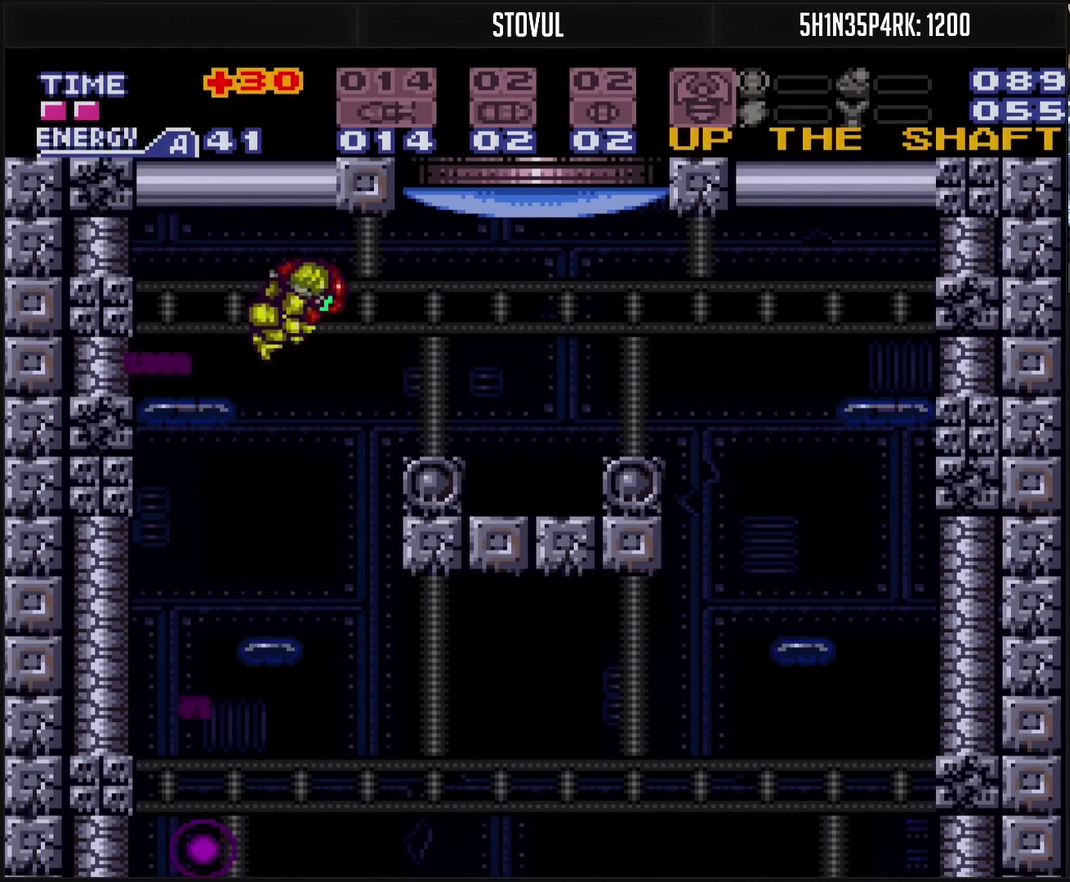
{"buttons": ["CROSS", "DPAD_LEFT"], "events": [[67, "DPAD_LEFT", "down"]]}
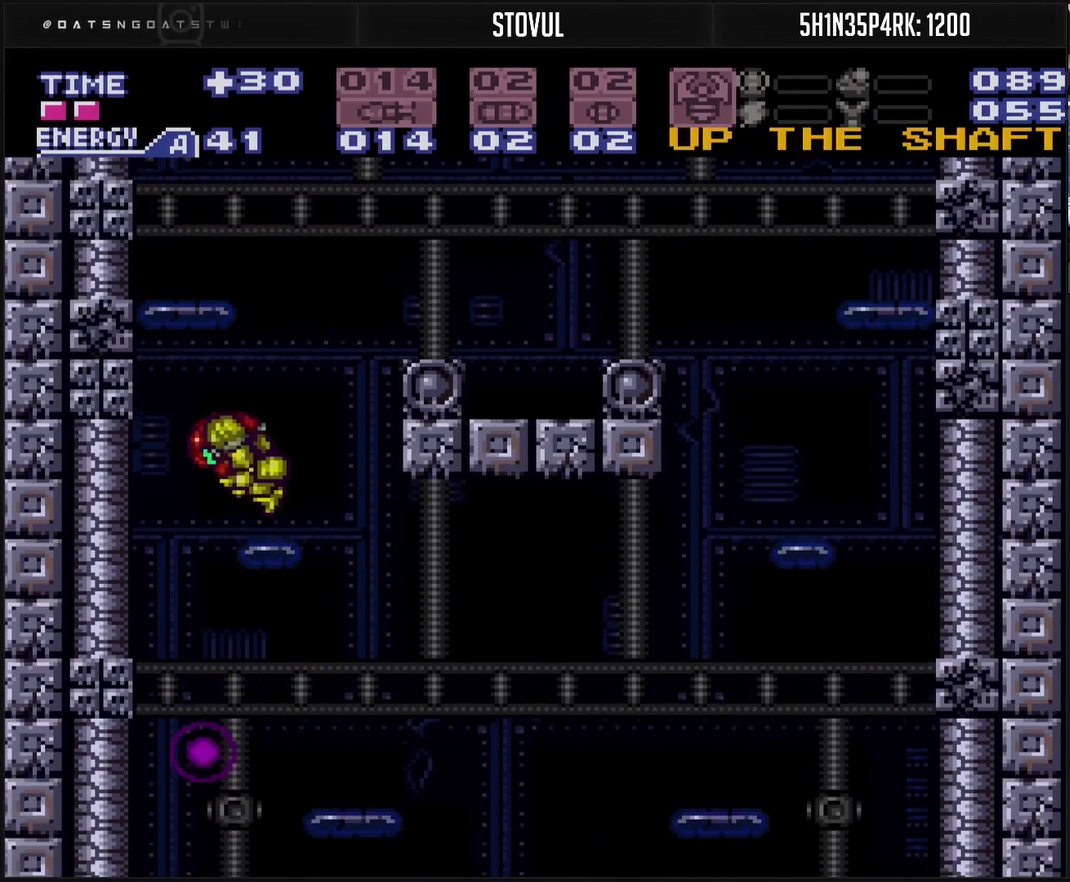
{"buttons": [], "events": [[383, "DPAD_LEFT", "up"], [433, "CROSS", "up"]]}
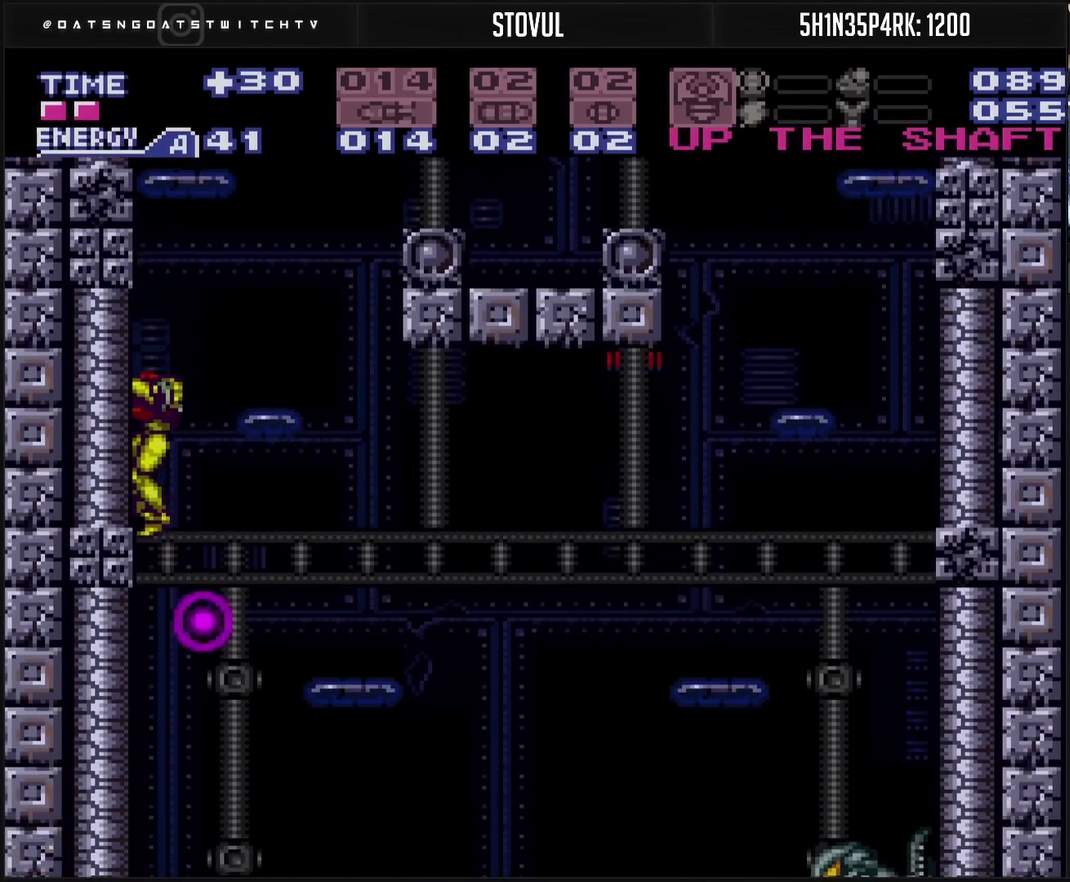
{"buttons": [], "events": [[383, "TRIANGLE", "down"], [483, "TRIANGLE", "up"]]}
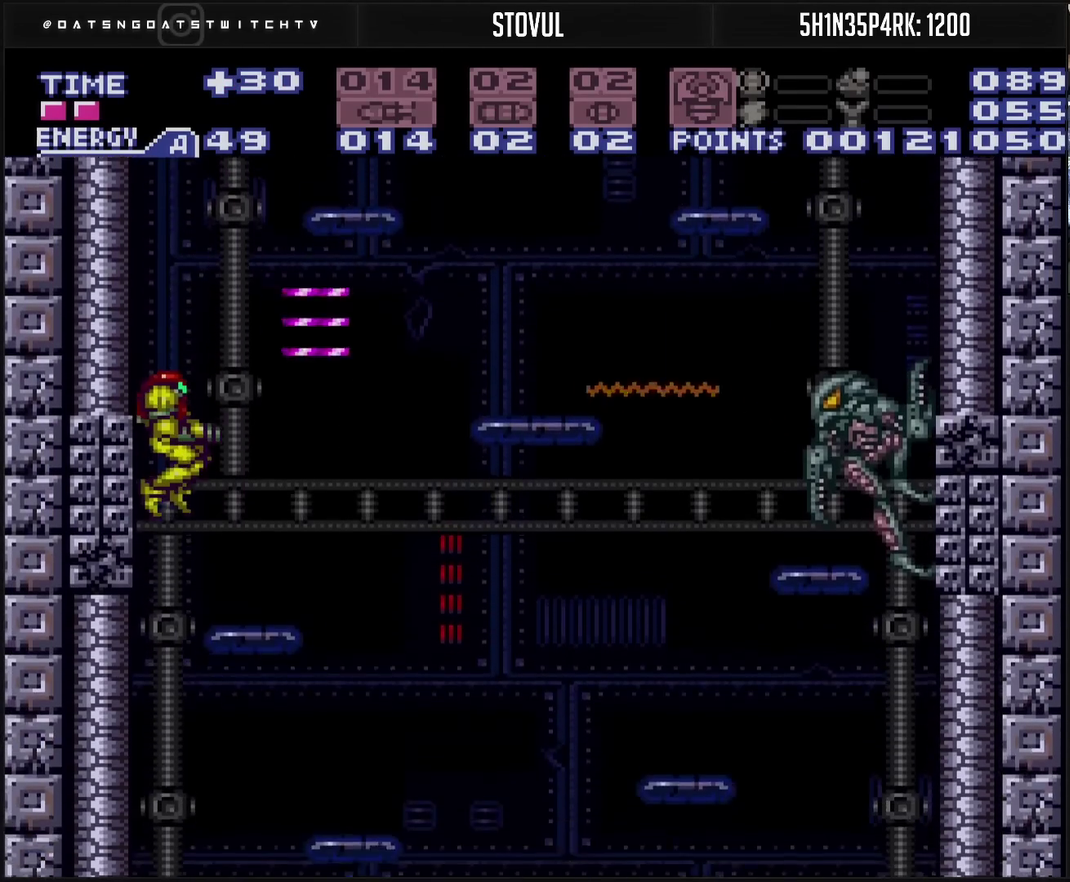
{"buttons": ["TRIANGLE"], "events": [[117, "TRIANGLE", "down"], [183, "TRIANGLE", "up"], [250, "TRIANGLE", "down"], [383, "TRIANGLE", "up"], [467, "TRIANGLE", "down"]]}
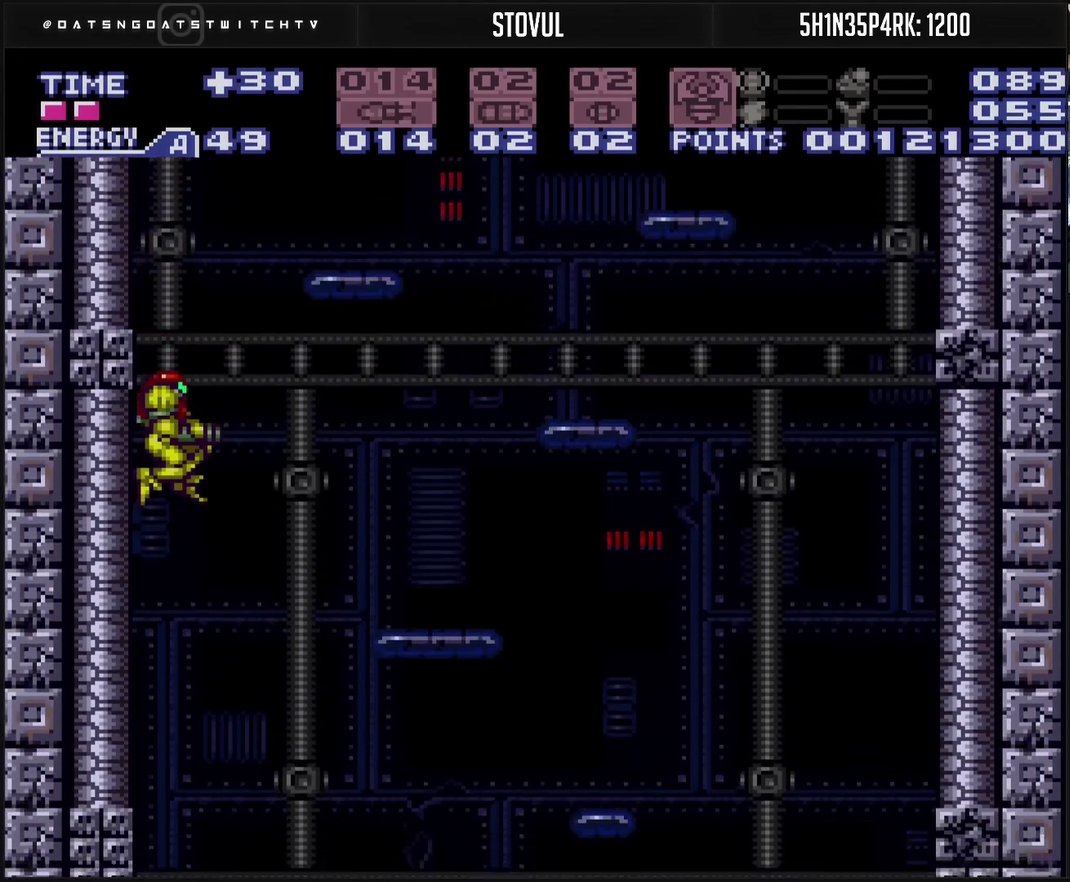
{"buttons": ["DPAD_RIGHT"], "events": [[17, "TRIANGLE", "up"], [200, "TRIANGLE", "down"], [250, "TRIANGLE", "up"], [450, "DPAD_RIGHT", "down"]]}
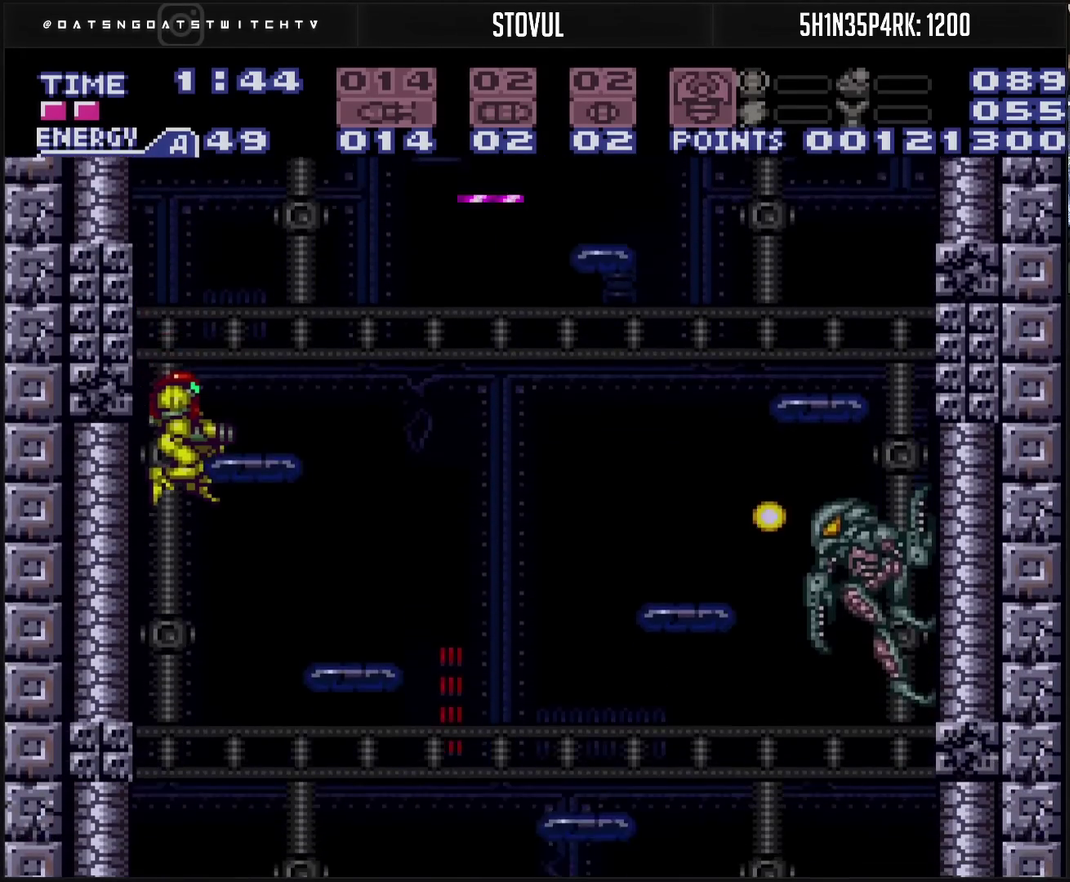
{"buttons": [], "events": [[33, "DPAD_RIGHT", "up"], [50, "TRIANGLE", "down"], [233, "TRIANGLE", "up"]]}
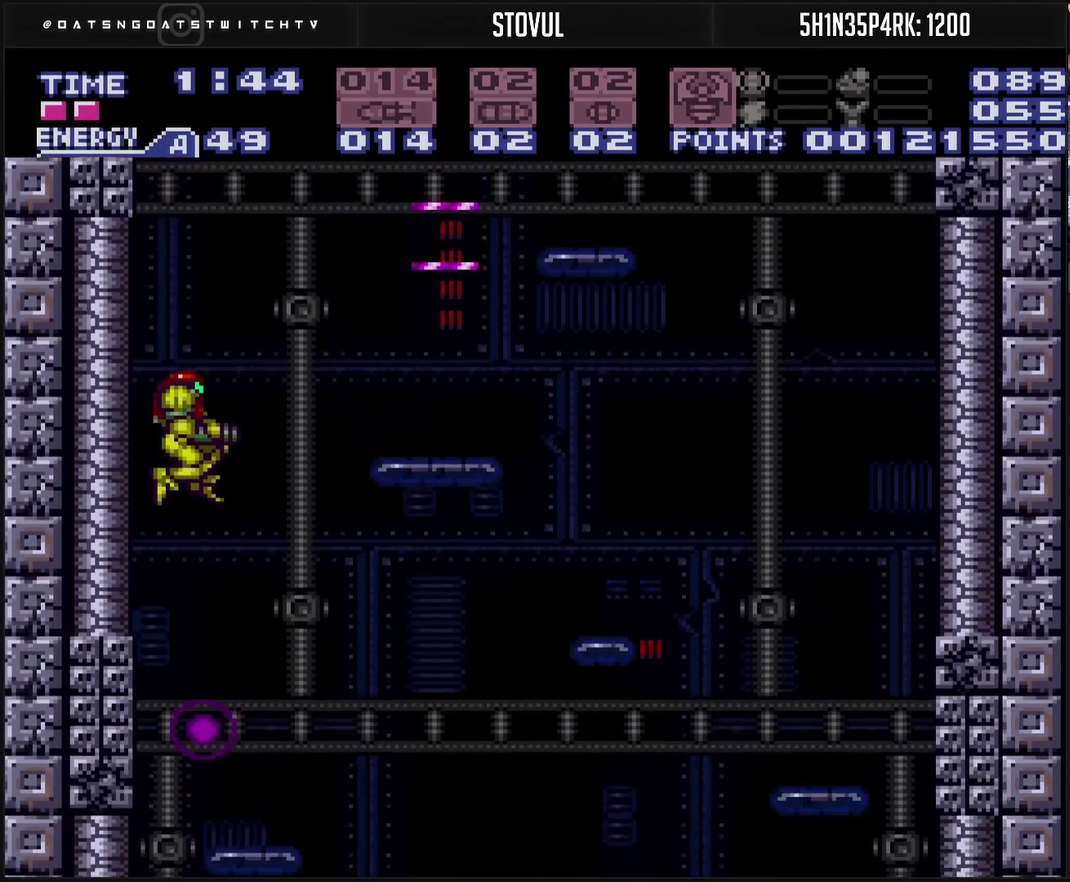
{"buttons": [], "events": []}
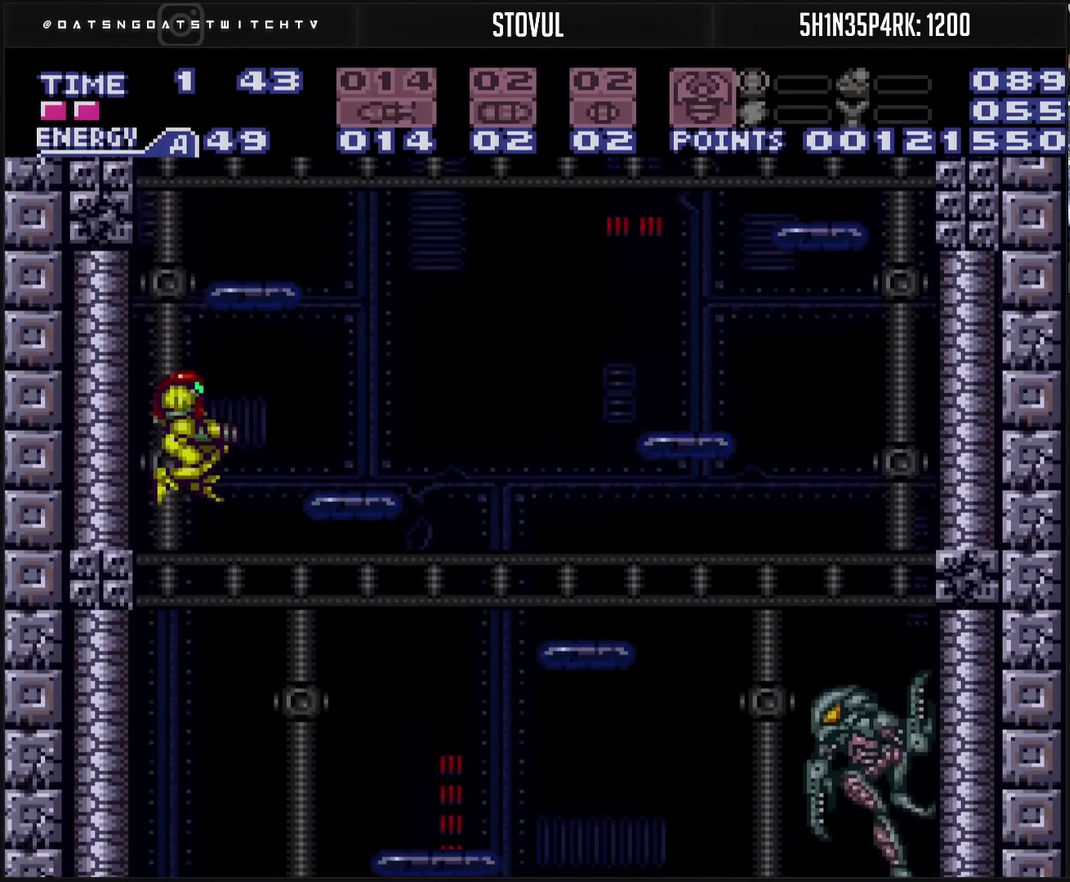
{"buttons": [], "events": [[350, "TRIANGLE", "down"], [400, "TRIANGLE", "up"]]}
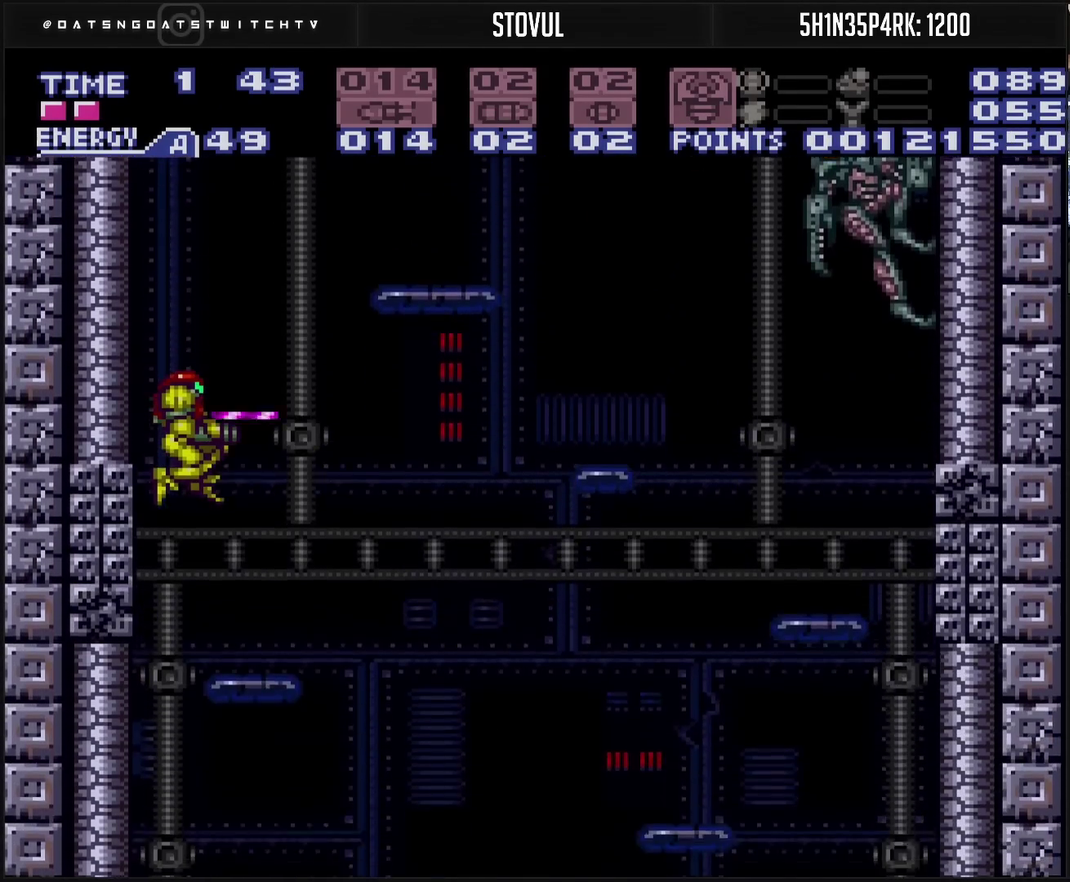
{"buttons": [], "events": [[50, "TRIANGLE", "down"], [117, "TRIANGLE", "up"], [200, "TRIANGLE", "down"], [367, "TRIANGLE", "up"]]}
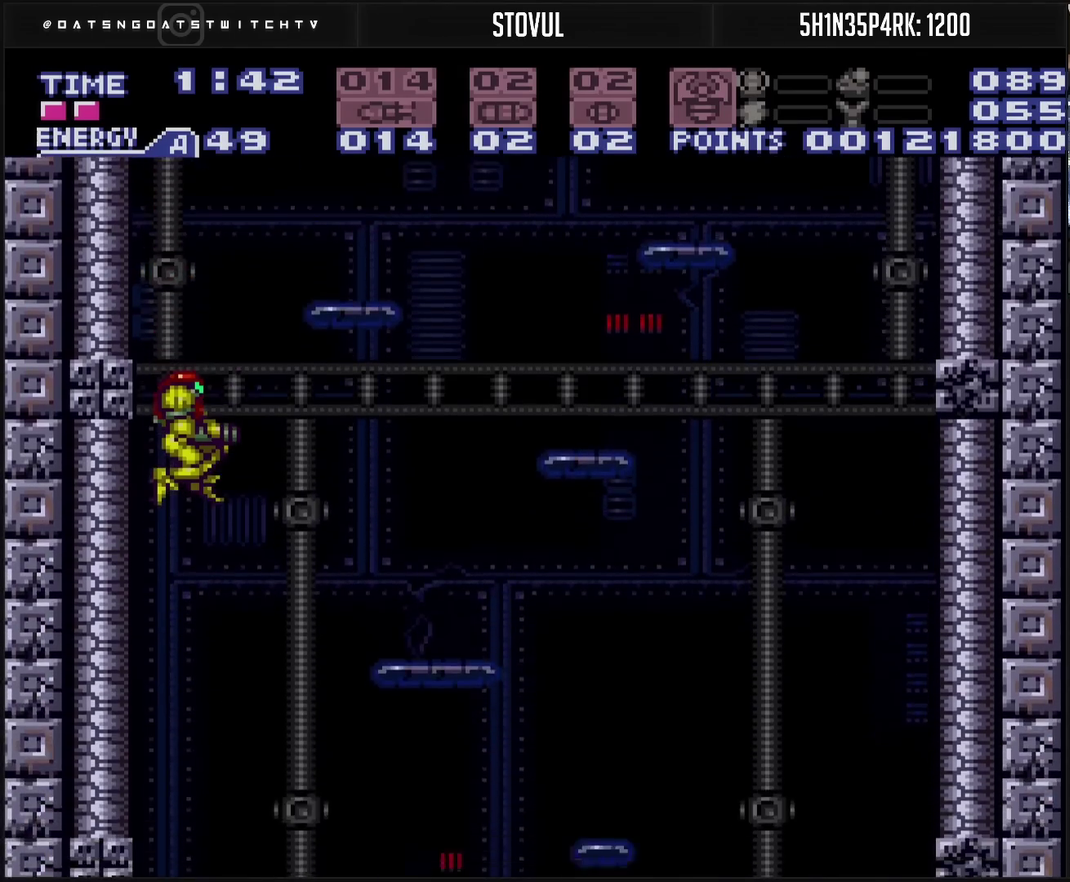
{"buttons": [], "events": []}
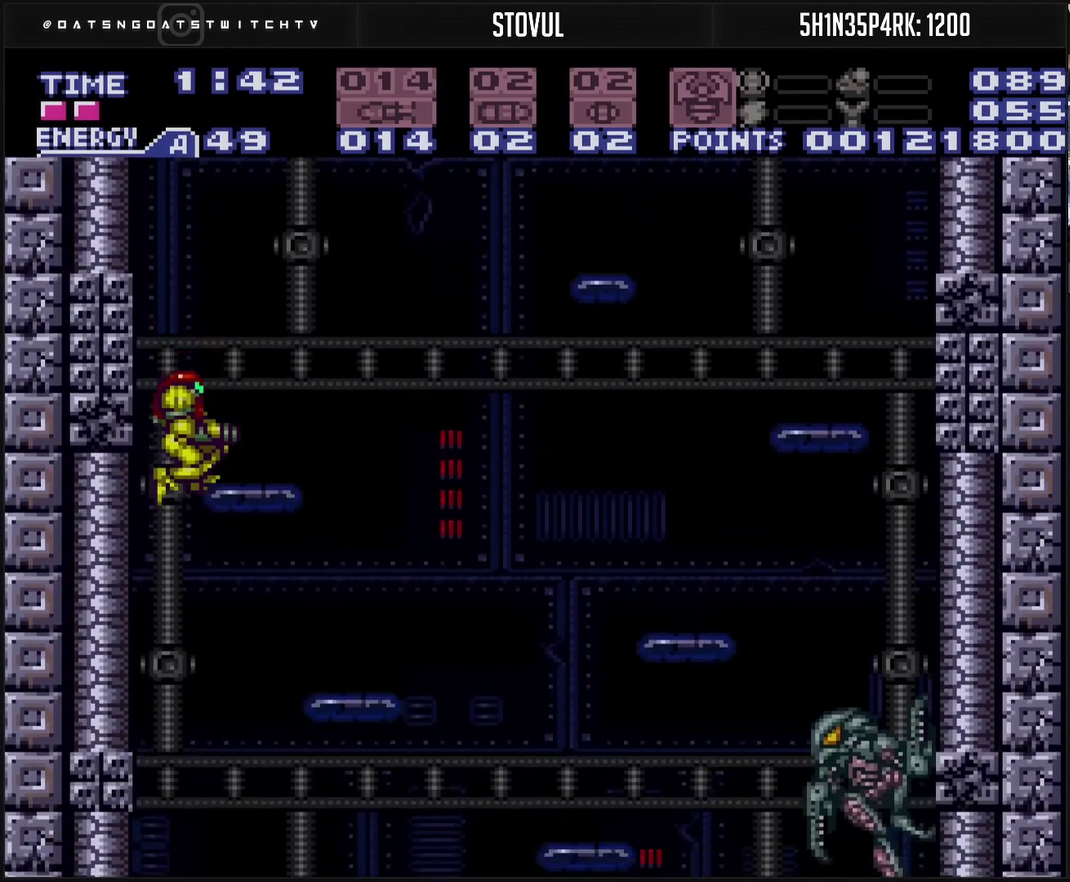
{"buttons": [], "events": [[217, "TRIANGLE", "down"], [283, "TRIANGLE", "up"], [417, "TRIANGLE", "down"], [483, "TRIANGLE", "up"]]}
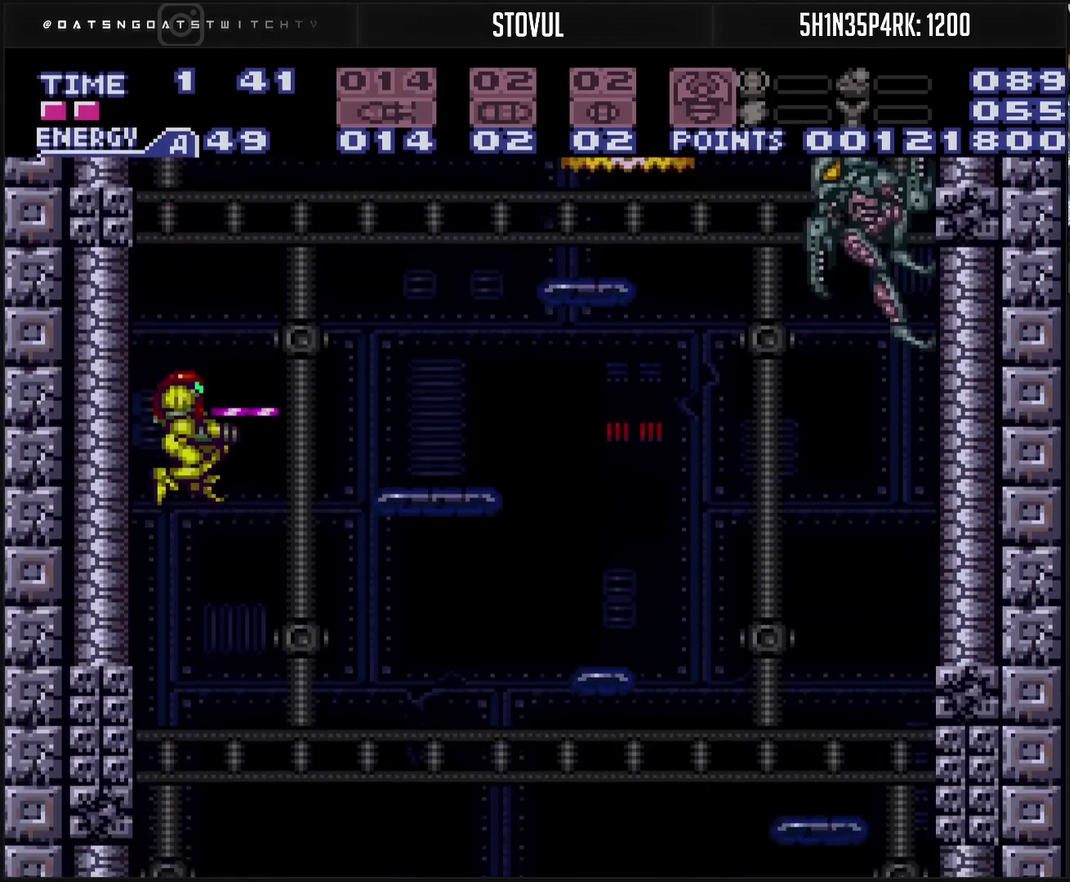
{"buttons": [], "events": [[33, "TRIANGLE", "down"], [217, "TRIANGLE", "up"], [267, "TRIANGLE", "down"], [417, "TRIANGLE", "up"]]}
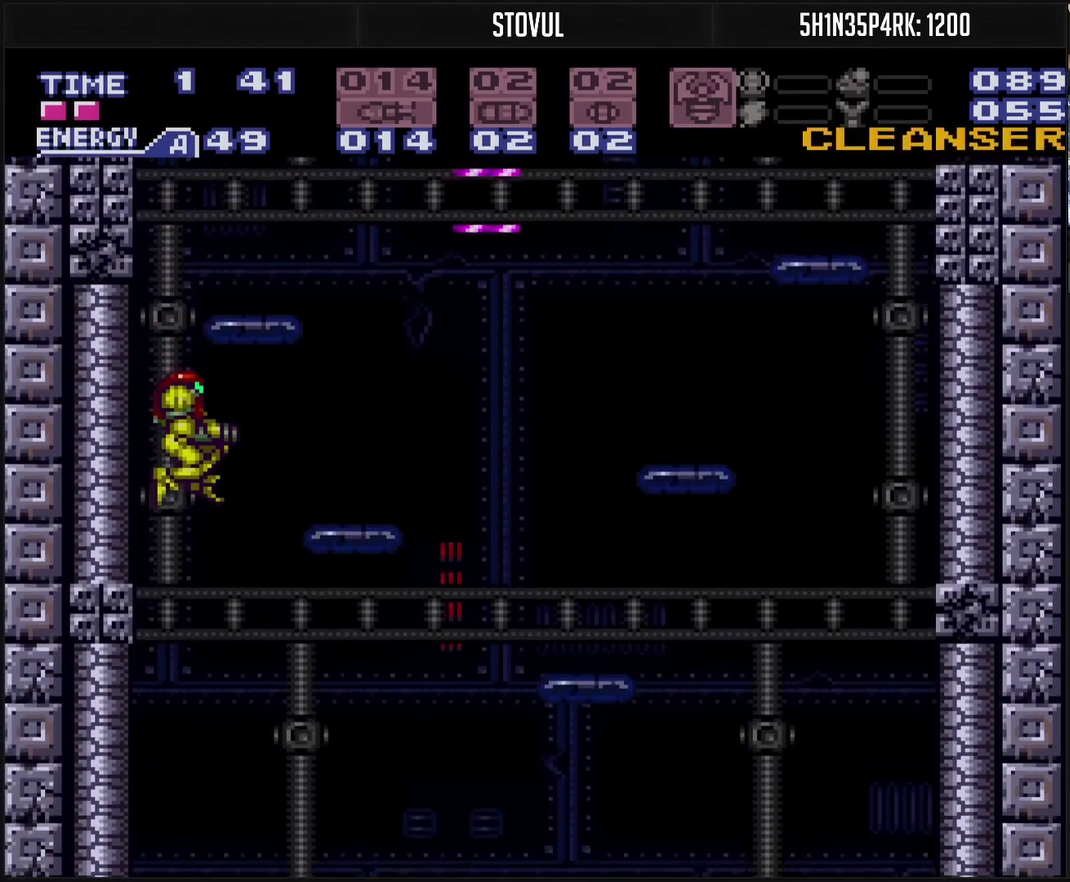
{"buttons": [], "events": []}
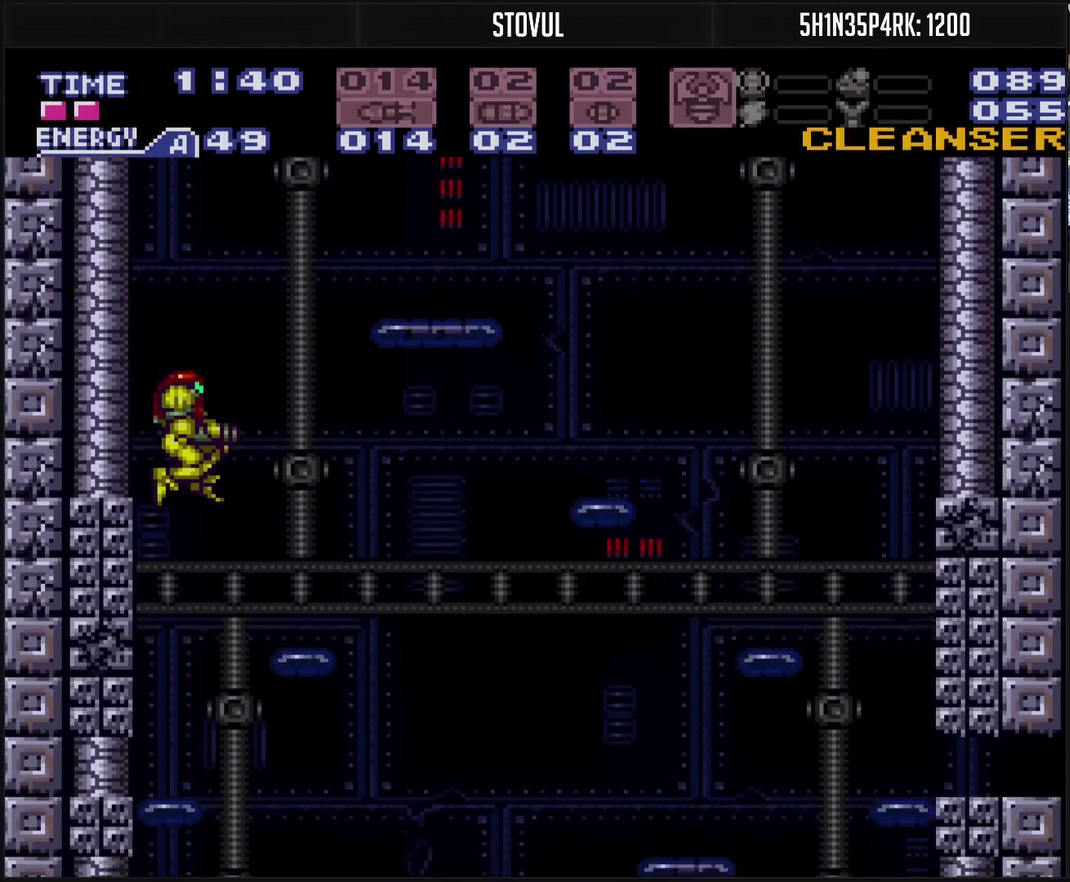
{"buttons": ["DPAD_RIGHT"], "events": [[500, "DPAD_RIGHT", "down"]]}
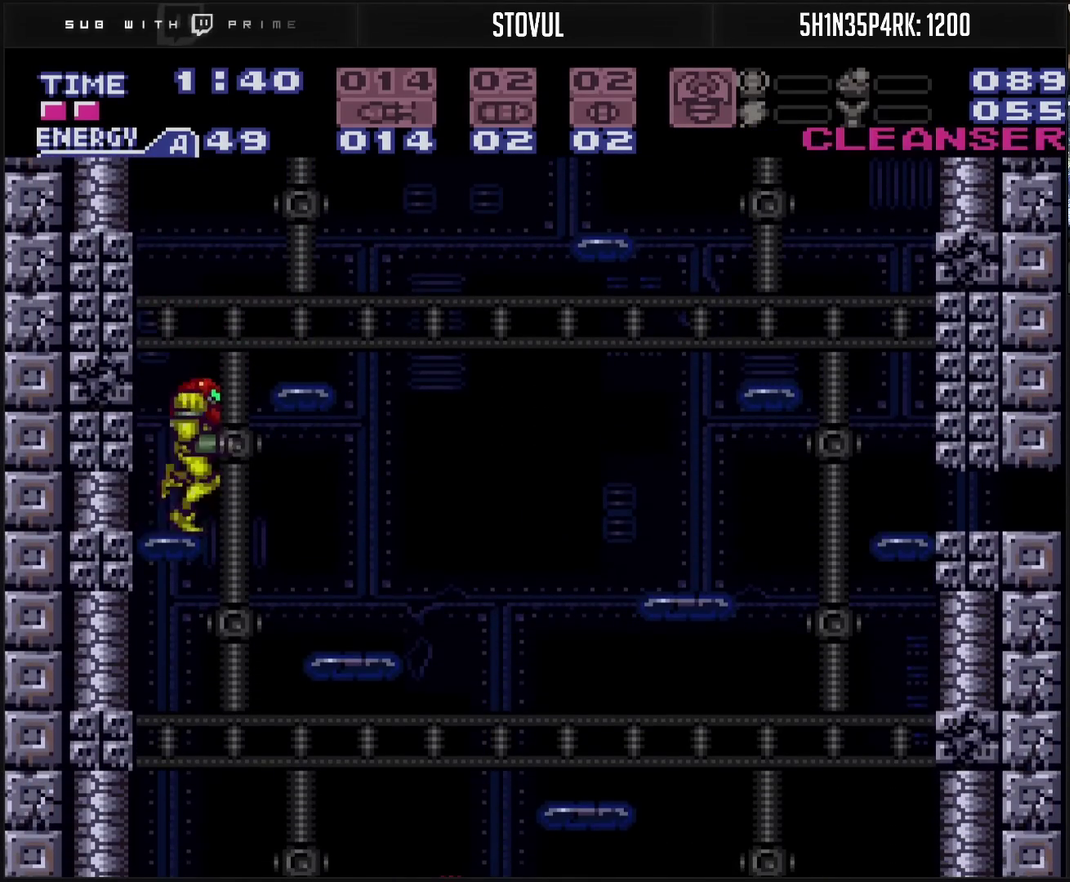
{"buttons": ["CROSS"], "events": [[67, "CIRCLE", "down"], [117, "CIRCLE", "up"], [150, "DPAD_RIGHT", "up"], [300, "DPAD_LEFT", "down"], [367, "CROSS", "down"], [433, "DPAD_LEFT", "up"]]}
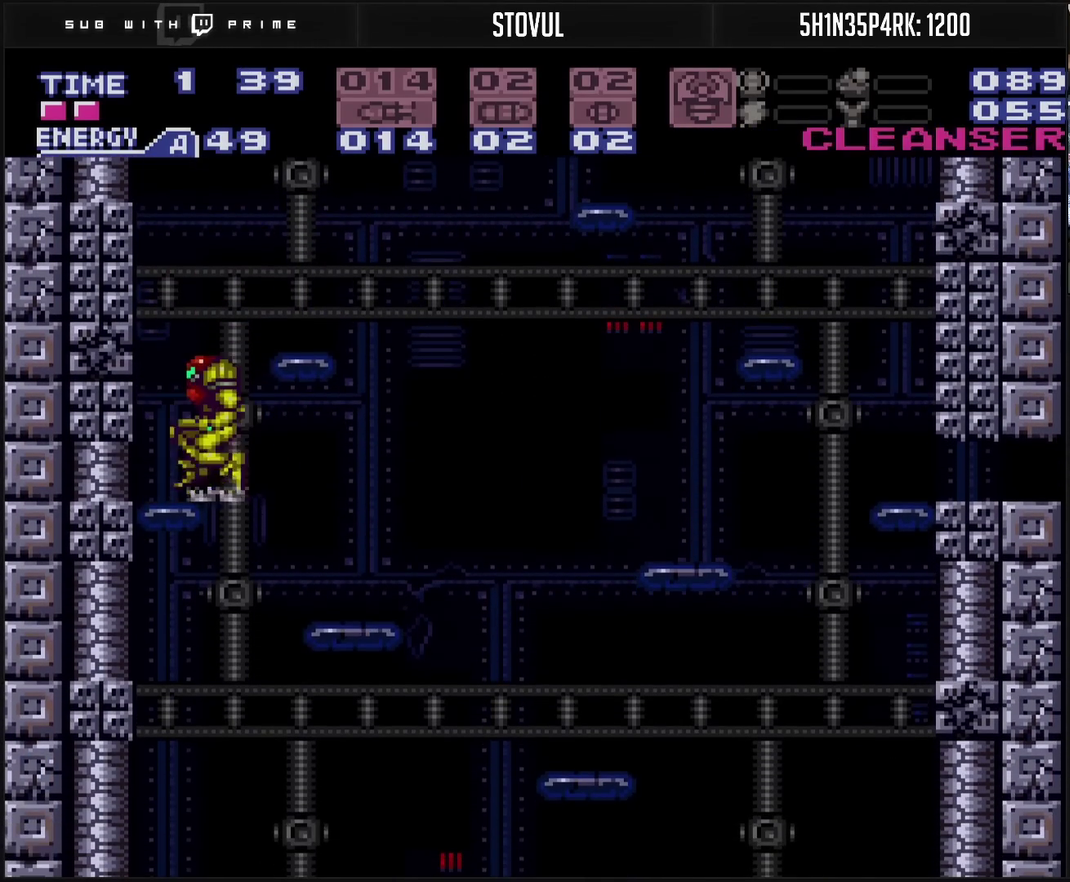
{"buttons": ["CROSS", "DPAD_RIGHT"], "events": [[83, "R1", "down"], [350, "DPAD_RIGHT", "down"], [383, "R1", "up"]]}
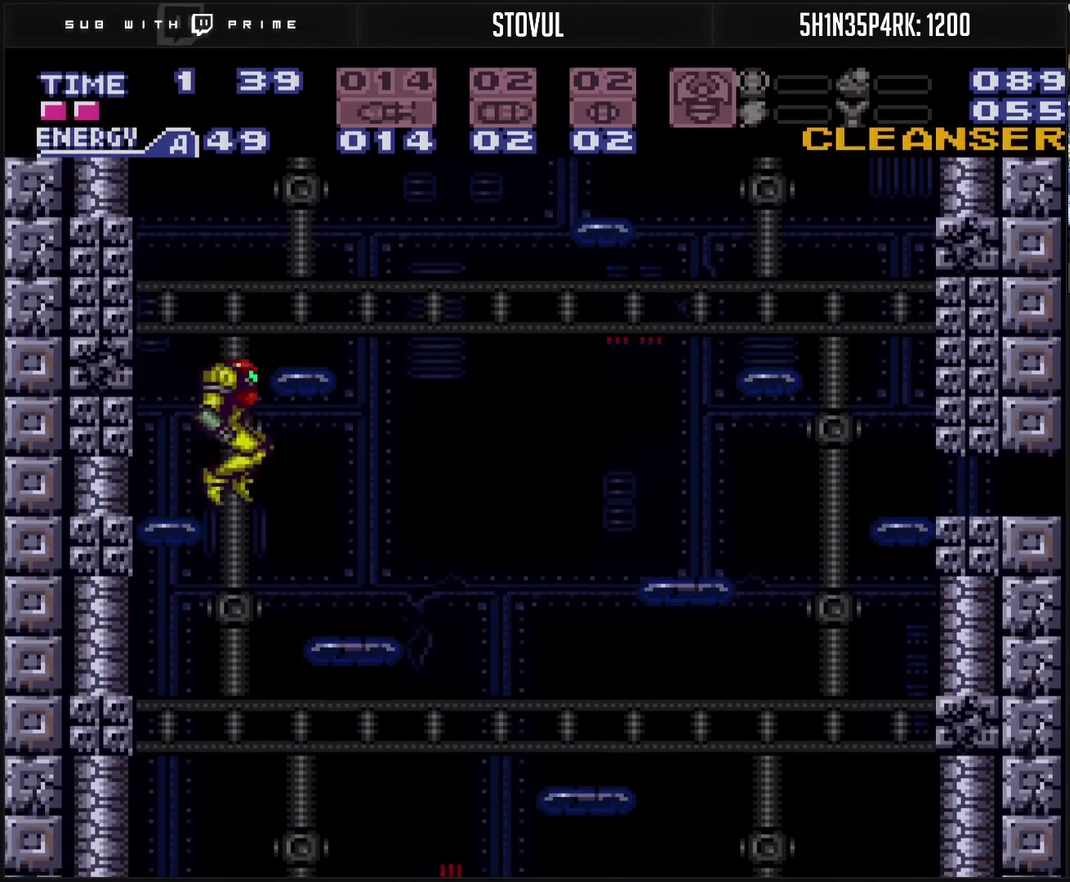
{"buttons": ["CROSS"], "events": [[83, "DPAD_LEFT", "down"], [83, "DPAD_RIGHT", "up"], [350, "DPAD_LEFT", "up"]]}
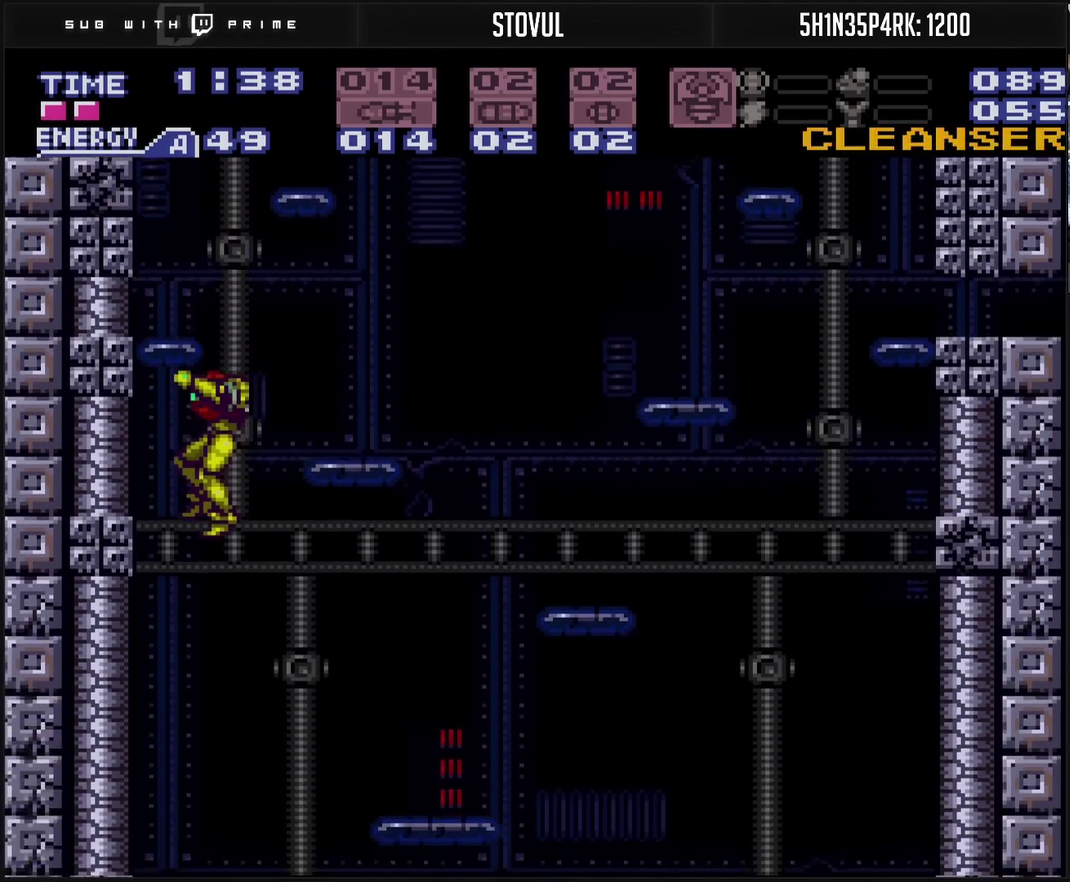
{"buttons": ["CROSS"], "events": [[117, "CROSS", "up"], [400, "CROSS", "down"]]}
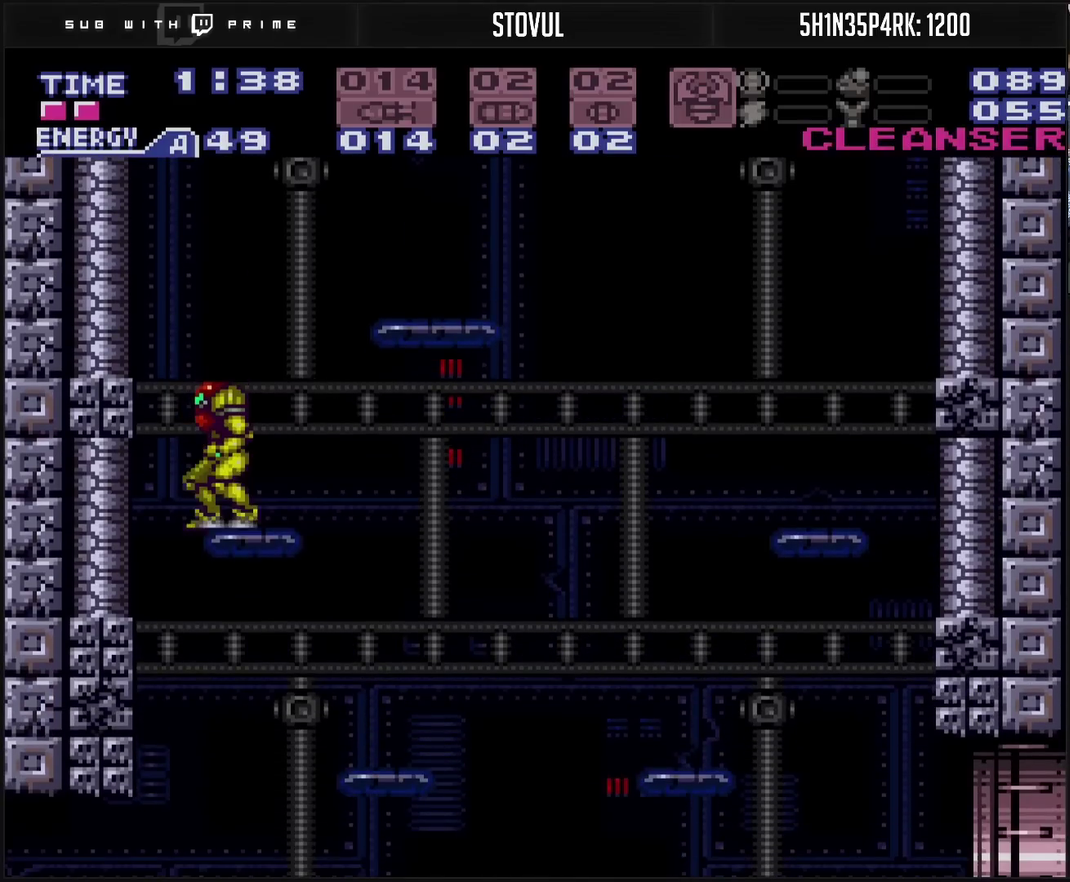
{"buttons": [], "events": [[233, "DPAD_LEFT", "down"], [267, "CROSS", "up"], [300, "CIRCLE", "down"], [433, "CIRCLE", "up"], [483, "DPAD_LEFT", "up"]]}
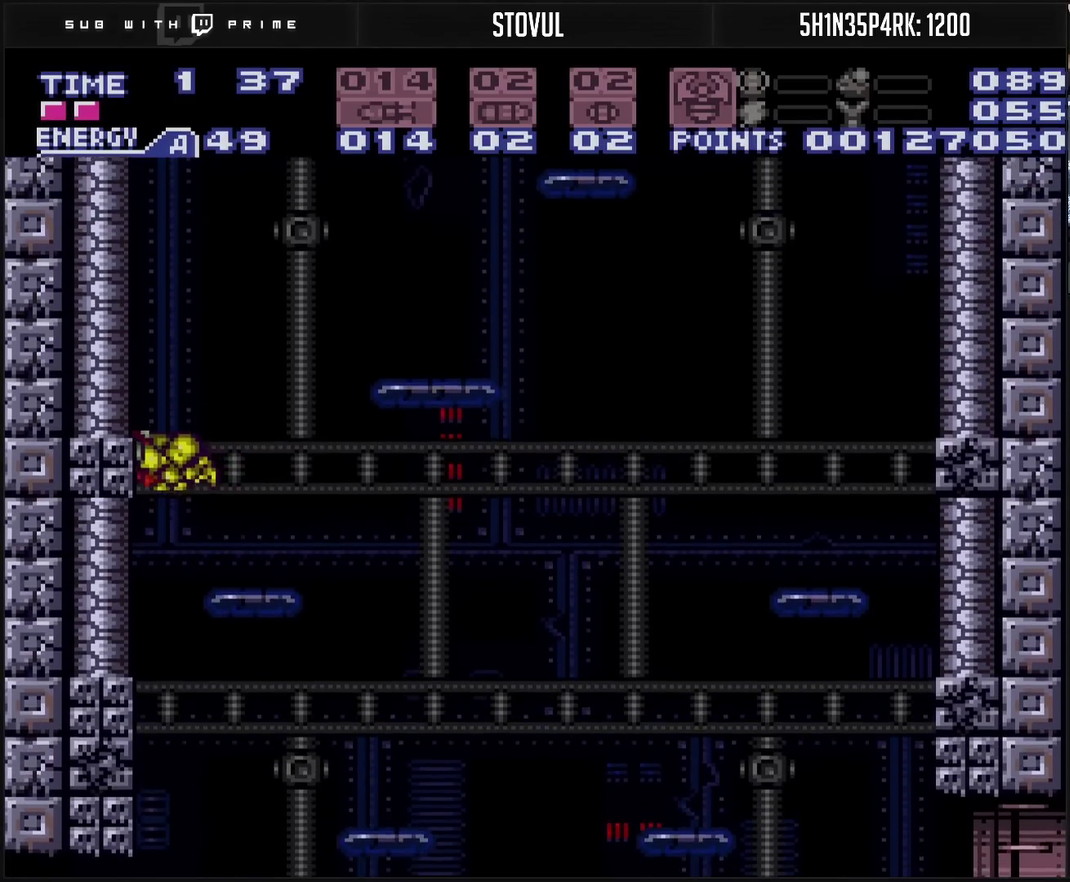
{"buttons": ["CROSS", "DPAD_RIGHT"], "events": [[33, "CROSS", "down"], [483, "DPAD_RIGHT", "down"]]}
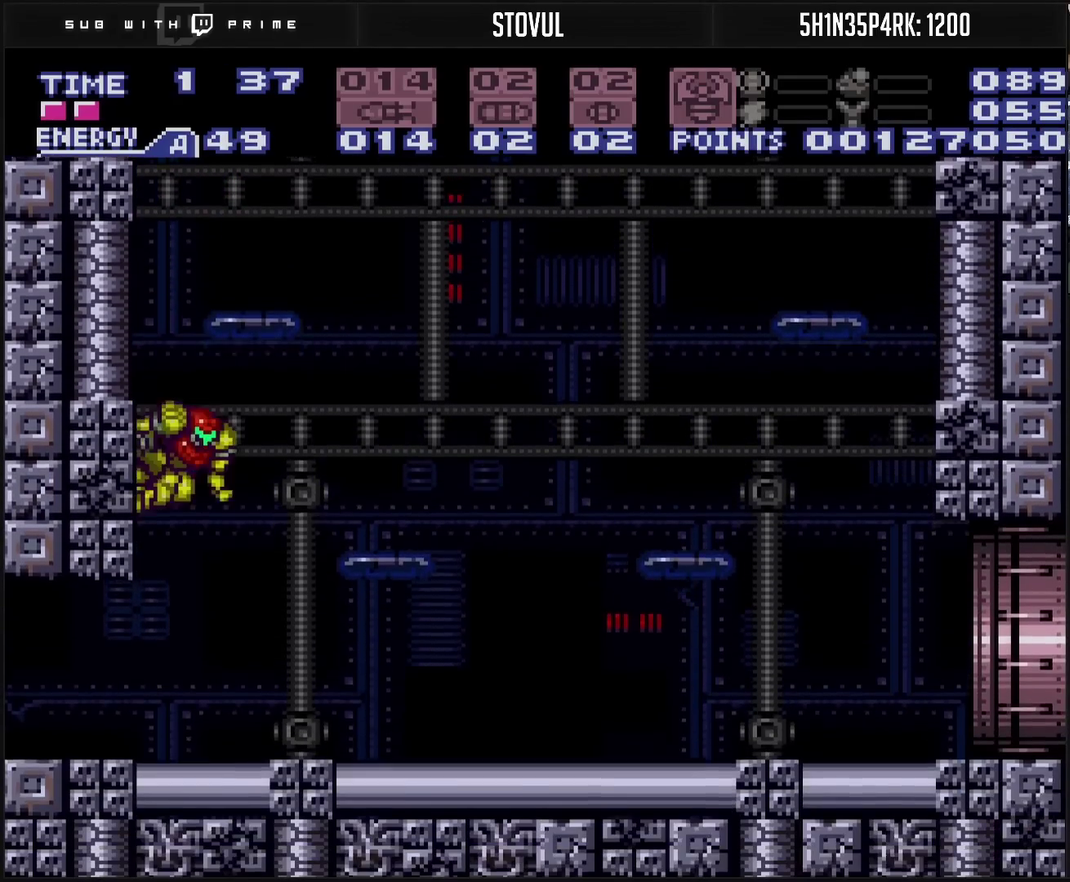
{"buttons": ["CROSS", "DPAD_RIGHT"], "events": [[300, "R1", "down"], [367, "R1", "up"]]}